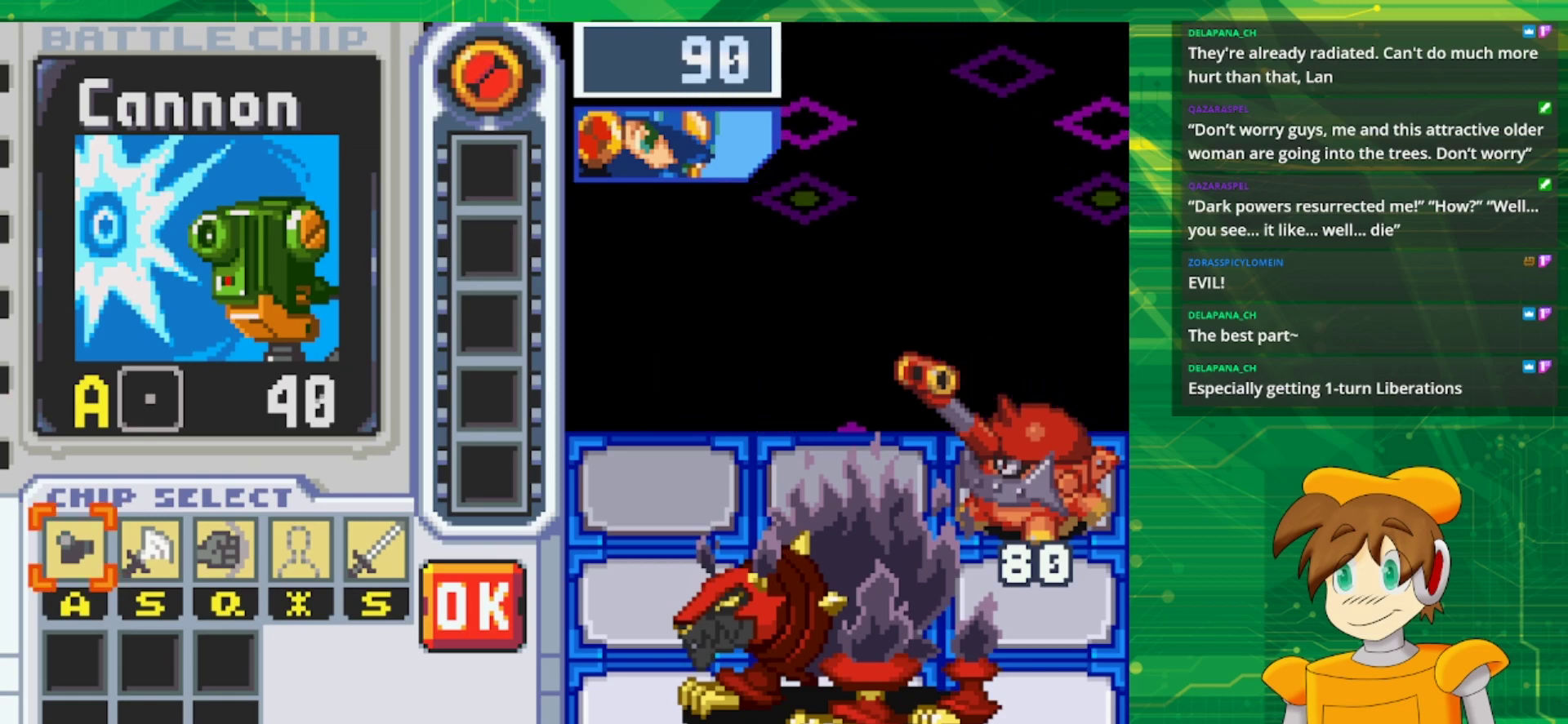
Gameplay with a controller (Nintendo layout); each line is a JSON object with the inputs held at the frame after it. "events" lists button and stick changes between this image and that frame as [ms after this image, input, new state], when the widget could be followed in between. Not read: L1 L3 R3.
{"buttons": [], "events": []}
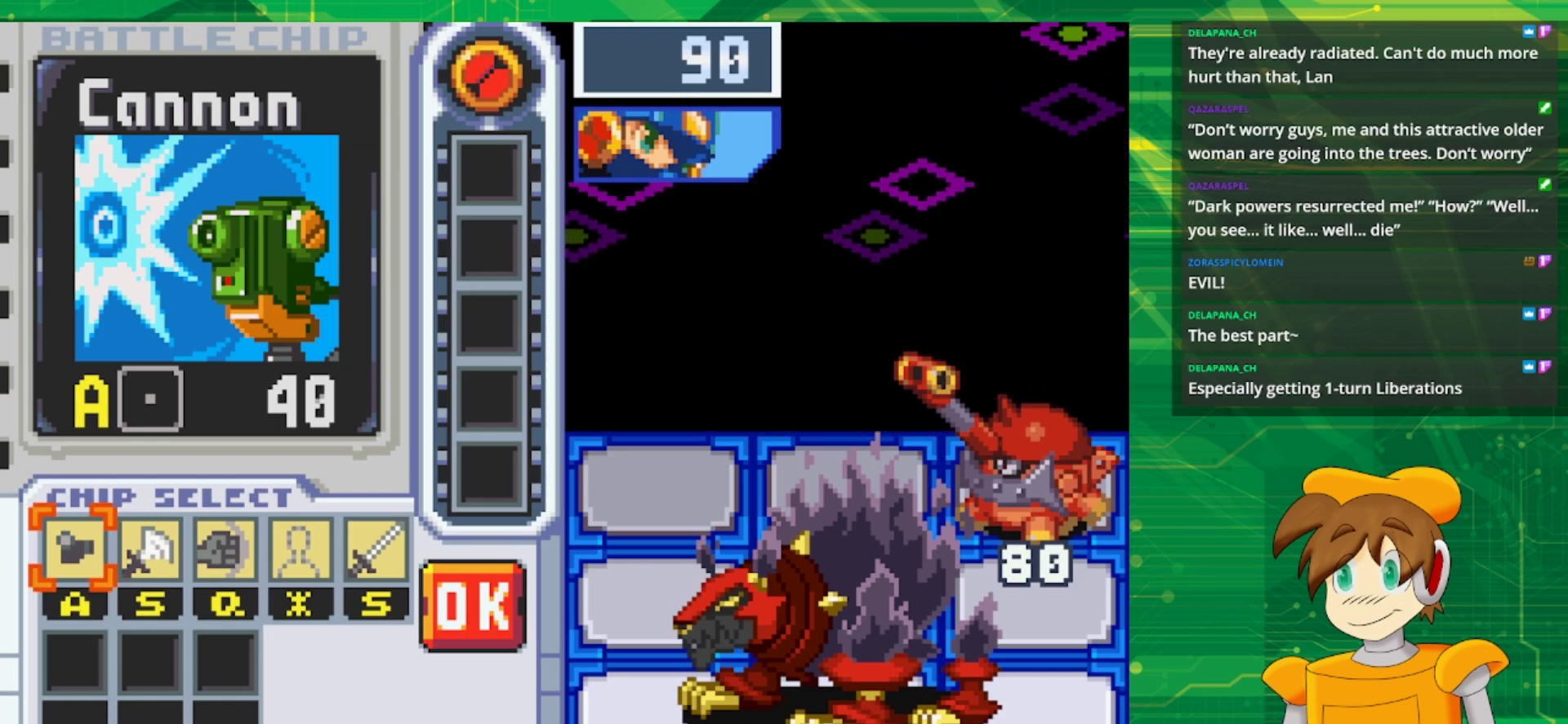
{"buttons": [], "events": []}
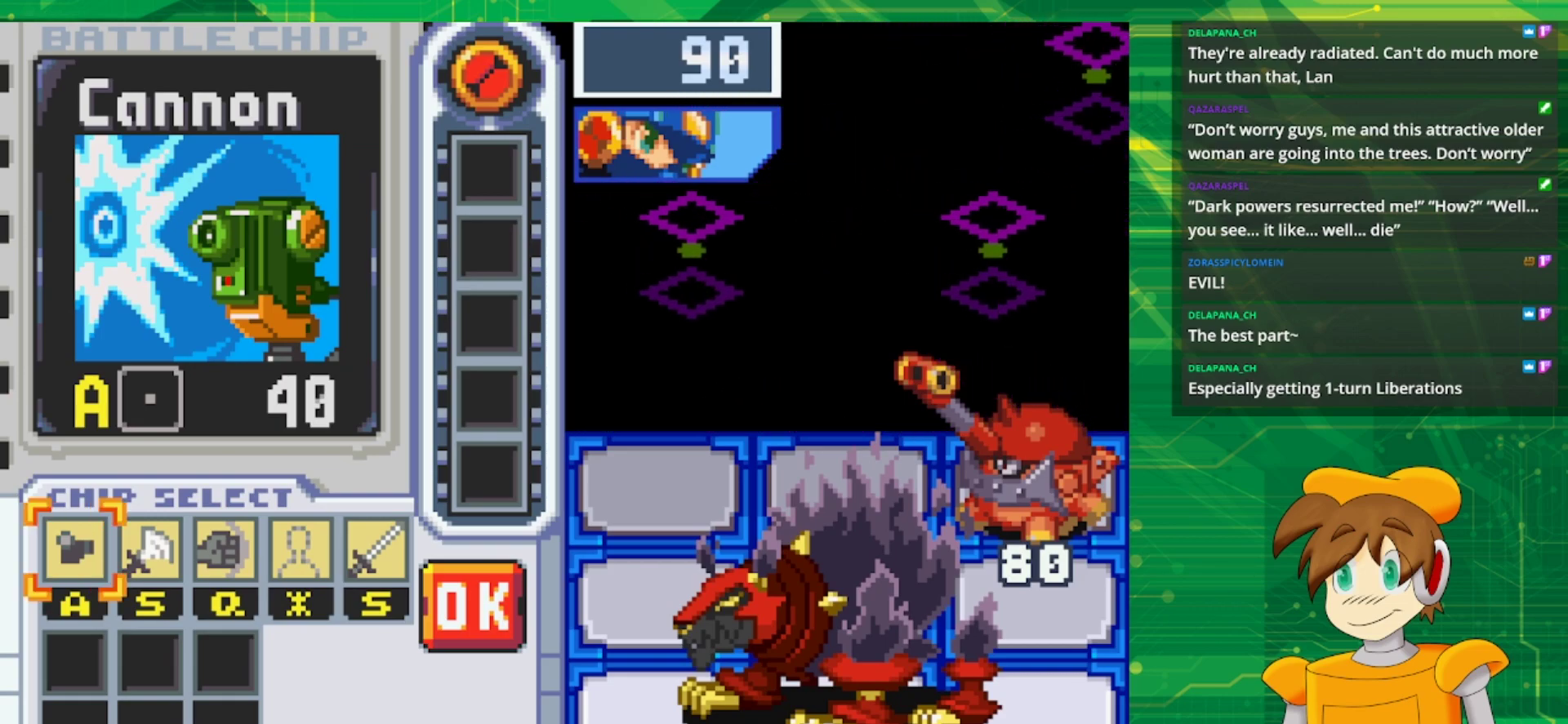
{"buttons": ["DPAD_RIGHT"], "events": [[450, "DPAD_RIGHT", "down"]]}
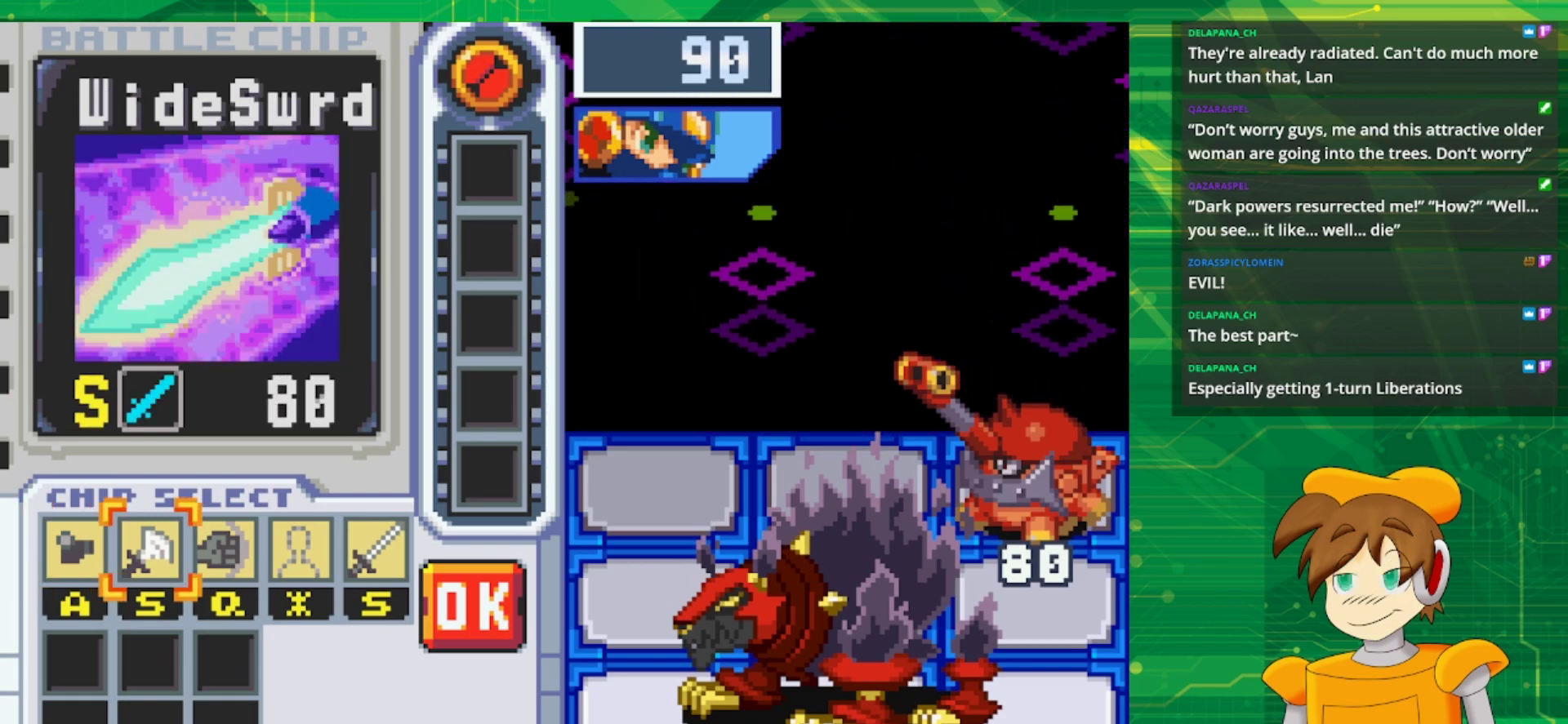
{"buttons": ["DPAD_RIGHT"], "events": [[50, "DPAD_RIGHT", "up"], [150, "DPAD_RIGHT", "down"], [233, "DPAD_RIGHT", "up"], [333, "DPAD_RIGHT", "down"], [433, "DPAD_RIGHT", "up"], [483, "DPAD_RIGHT", "down"]]}
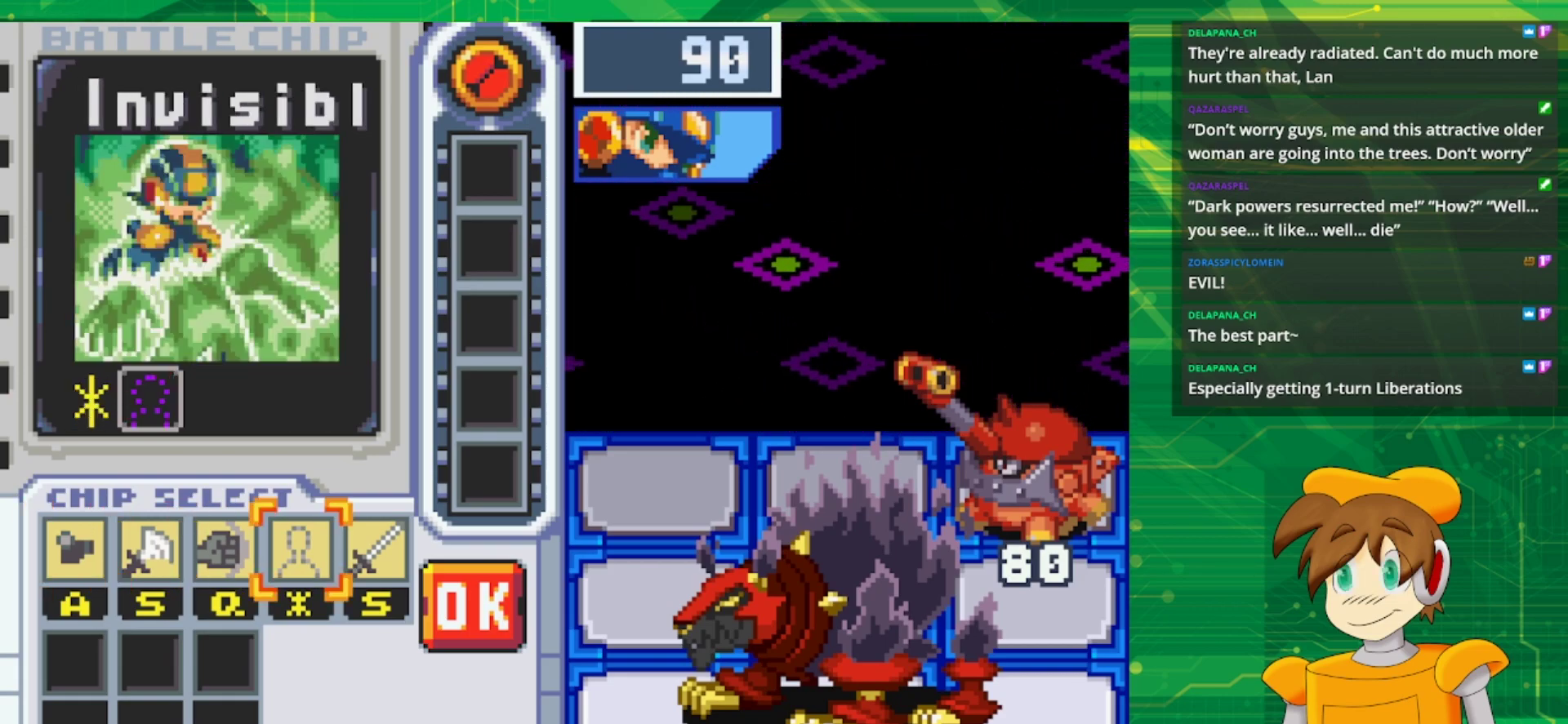
{"buttons": [], "events": [[150, "DPAD_RIGHT", "up"]]}
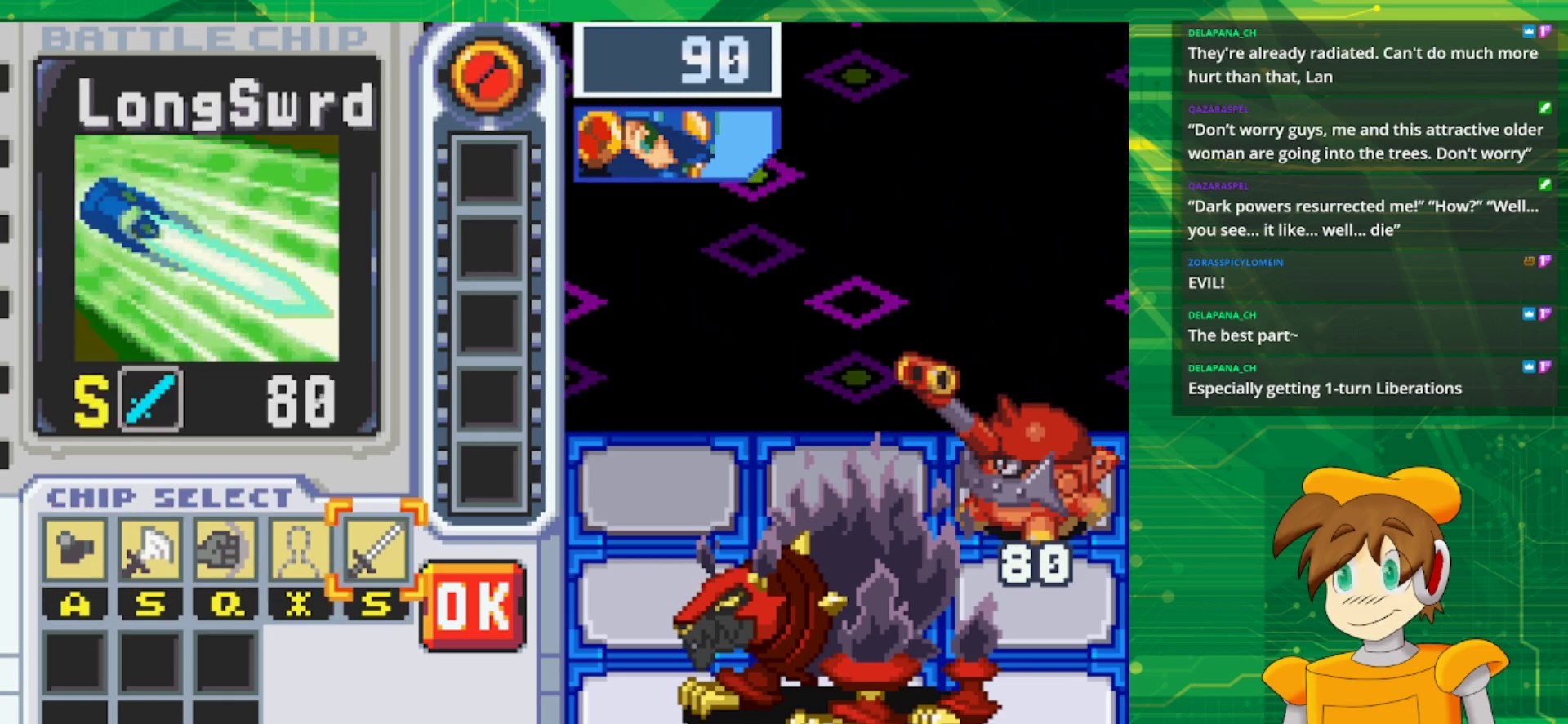
{"buttons": [], "events": []}
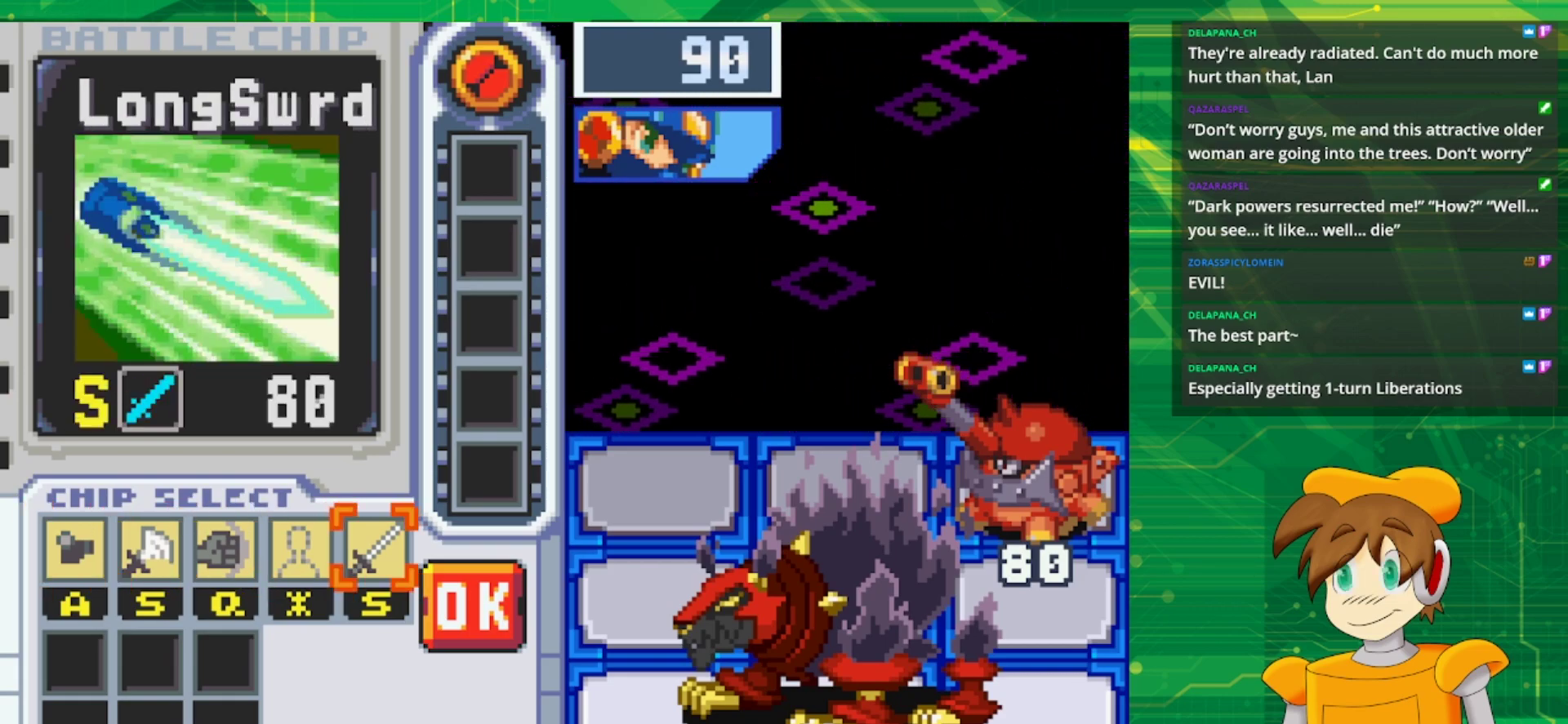
{"buttons": [], "events": []}
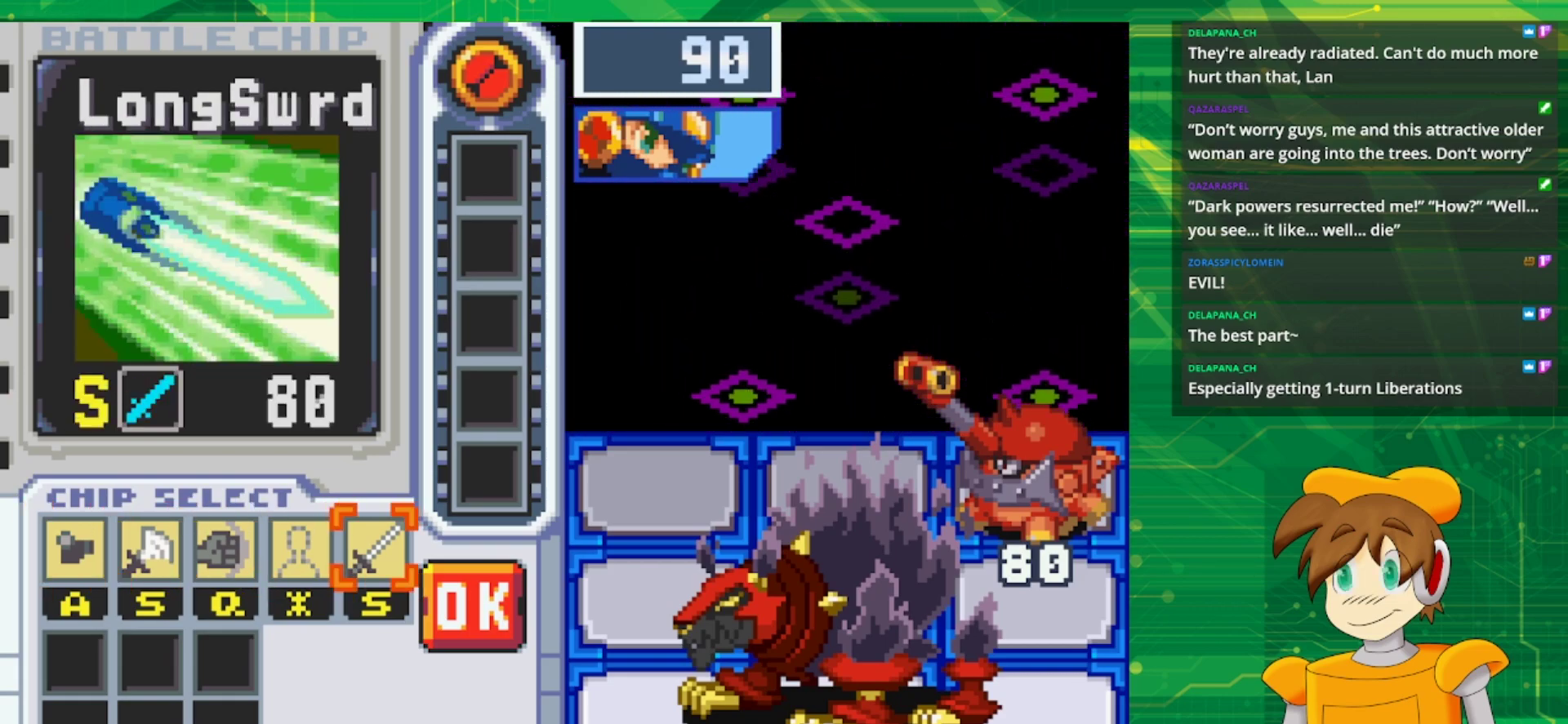
{"buttons": [], "events": []}
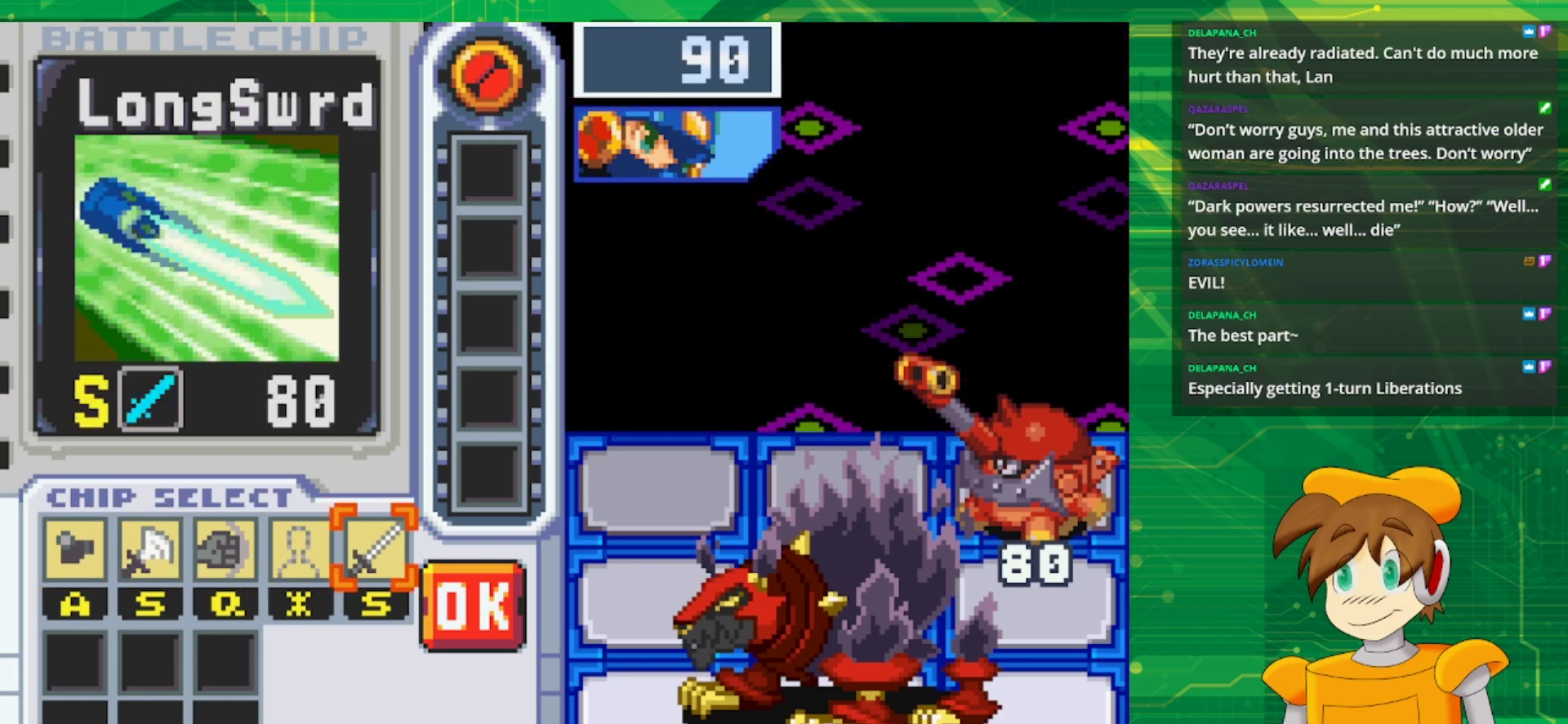
{"buttons": [], "events": [[267, "A", "down"], [400, "A", "up"]]}
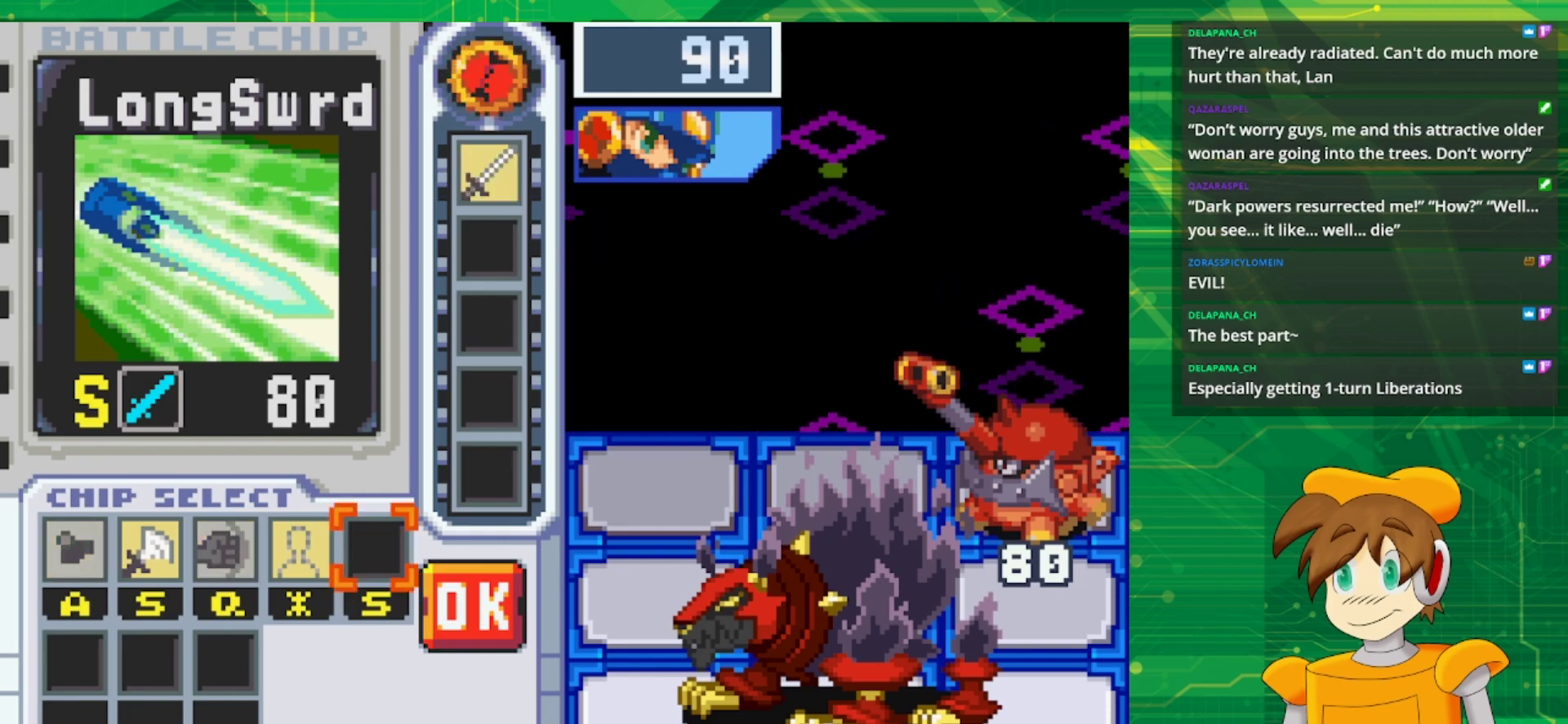
{"buttons": [], "events": [[217, "B", "down"], [367, "B", "up"], [383, "DPAD_LEFT", "down"], [467, "DPAD_LEFT", "up"]]}
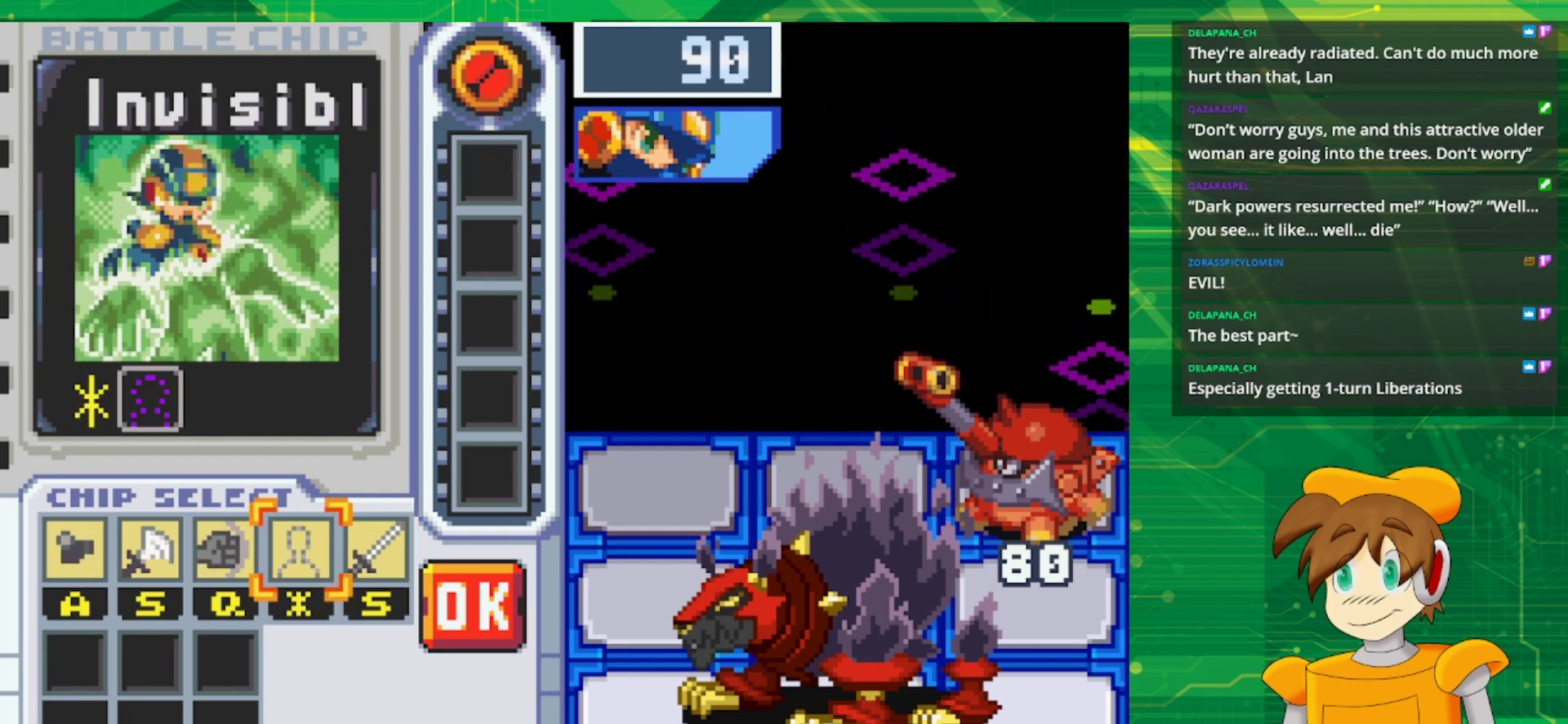
{"buttons": [], "events": [[50, "DPAD_LEFT", "down"], [150, "DPAD_LEFT", "up"], [217, "DPAD_LEFT", "down"], [383, "DPAD_LEFT", "up"]]}
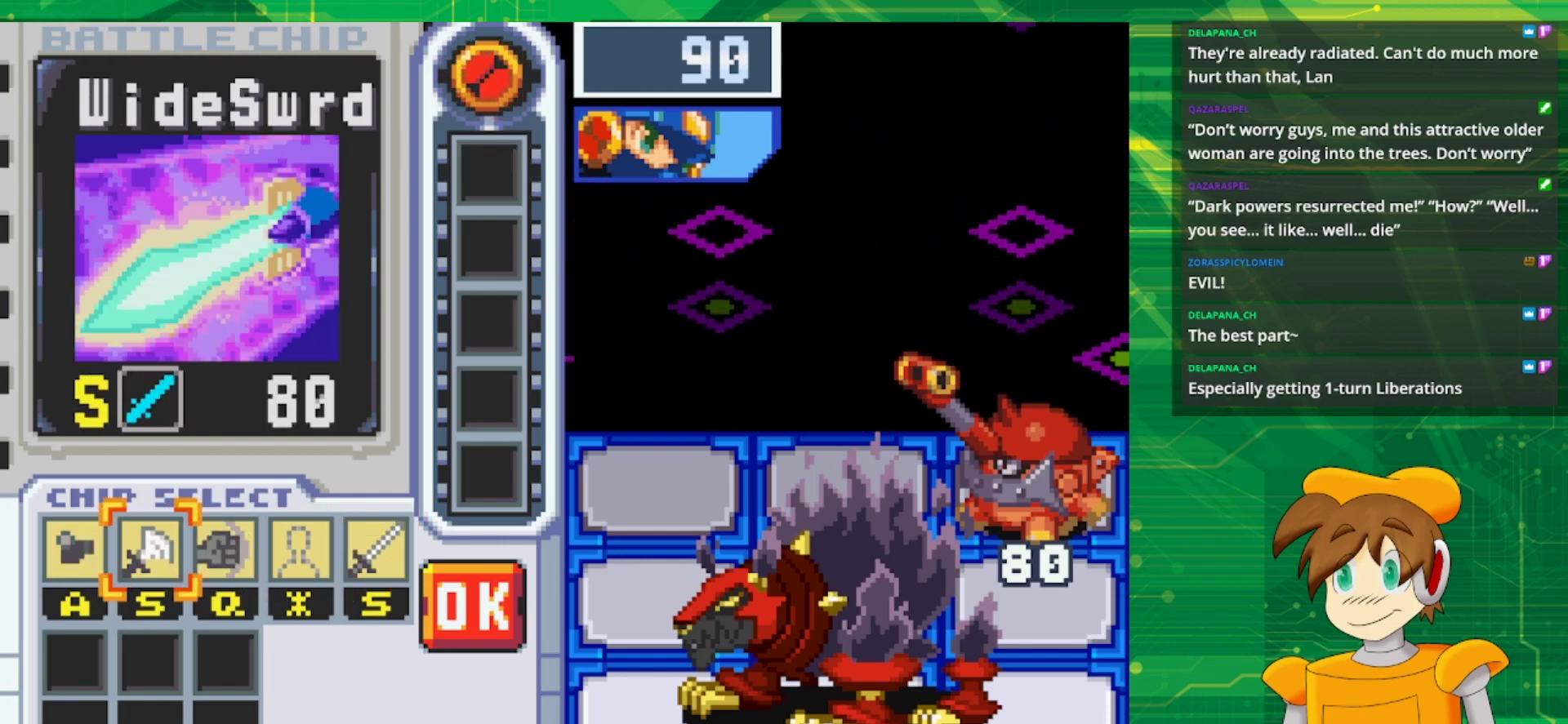
{"buttons": ["A"], "events": [[183, "DPAD_RIGHT", "down"], [233, "DPAD_RIGHT", "up"], [317, "DPAD_RIGHT", "down"], [450, "DPAD_RIGHT", "up"], [467, "A", "down"]]}
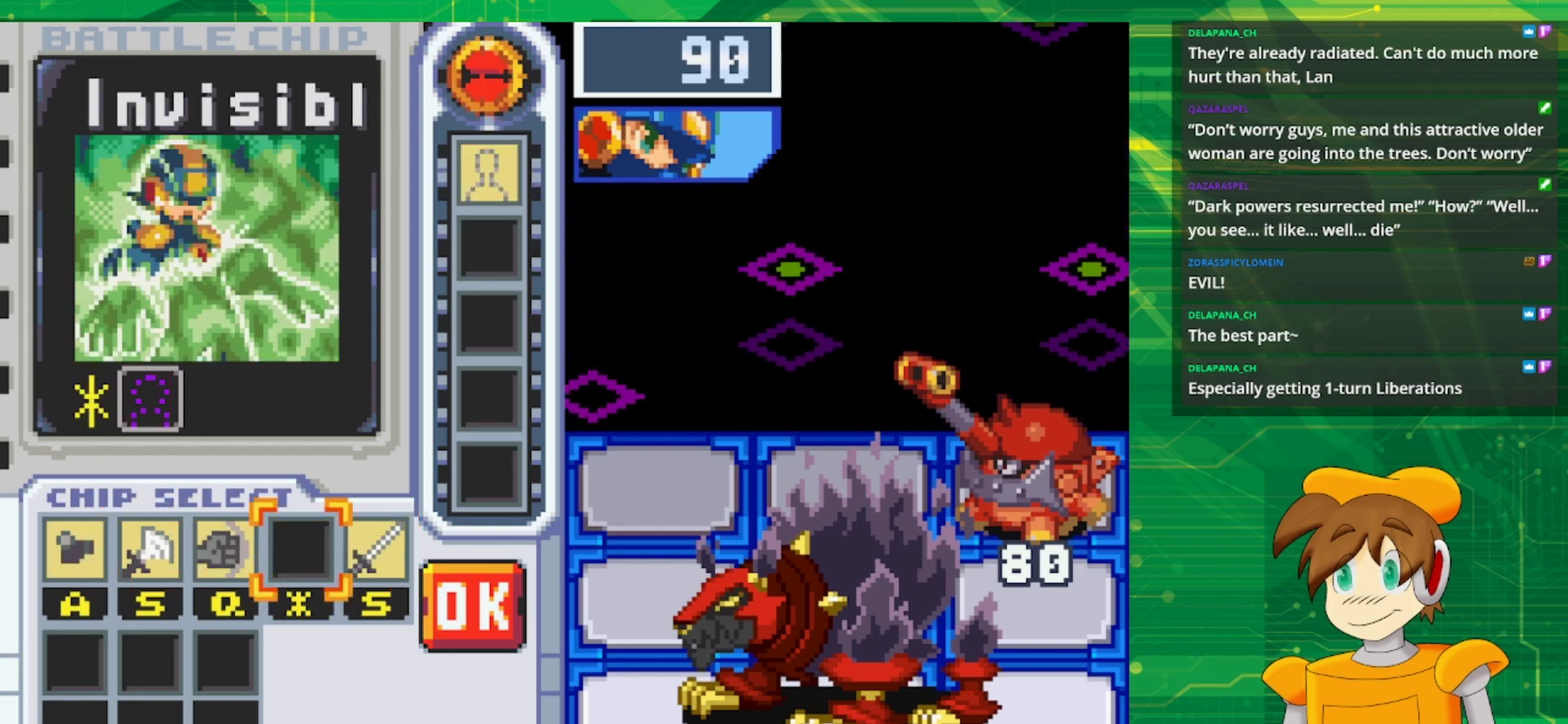
{"buttons": ["A"], "events": [[100, "DPAD_LEFT", "down"], [117, "A", "up"], [200, "DPAD_LEFT", "up"], [283, "DPAD_LEFT", "down"], [367, "DPAD_LEFT", "up"], [433, "A", "down"]]}
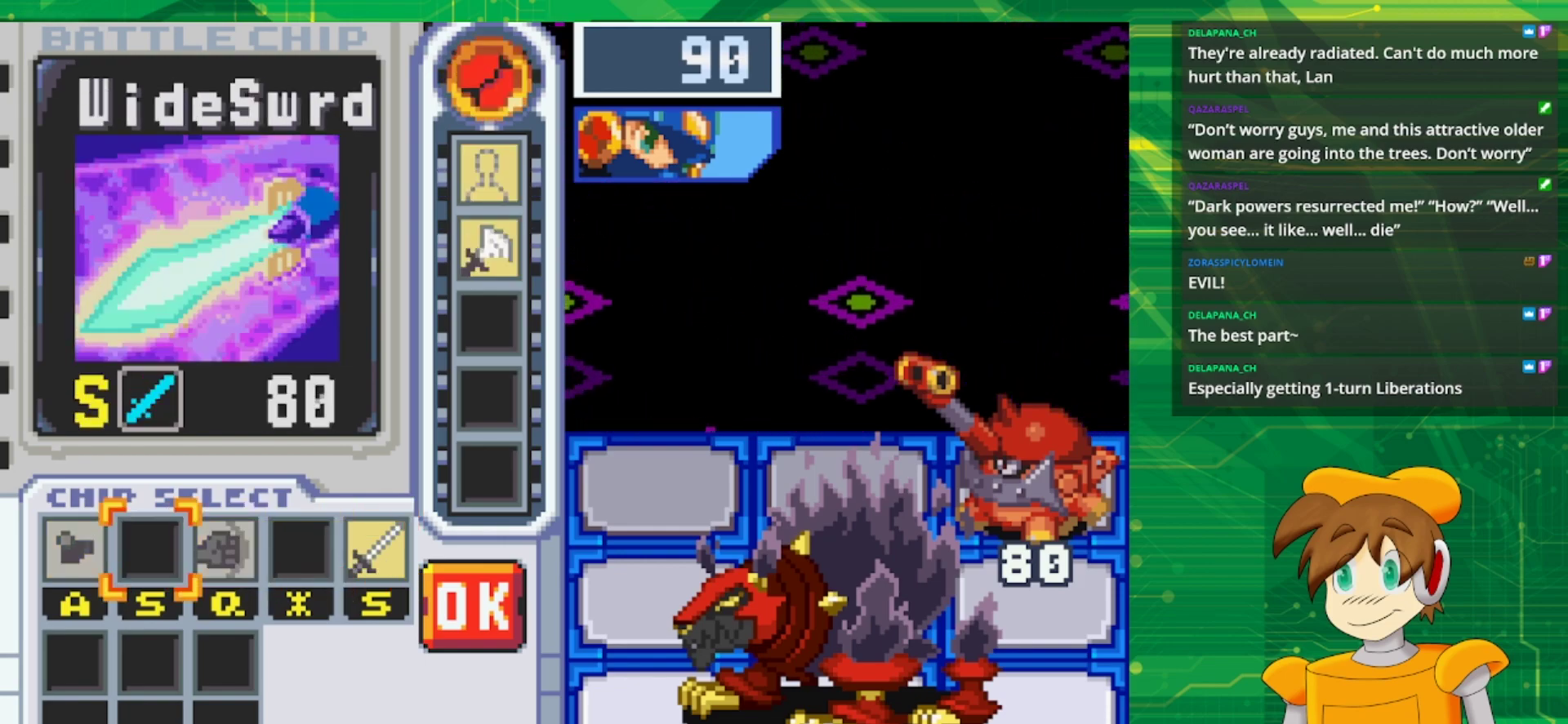
{"buttons": ["DPAD_RIGHT"], "events": [[33, "DPAD_RIGHT", "down"], [50, "A", "up"], [133, "DPAD_RIGHT", "up"], [217, "DPAD_RIGHT", "down"], [317, "DPAD_RIGHT", "up"], [417, "DPAD_RIGHT", "down"]]}
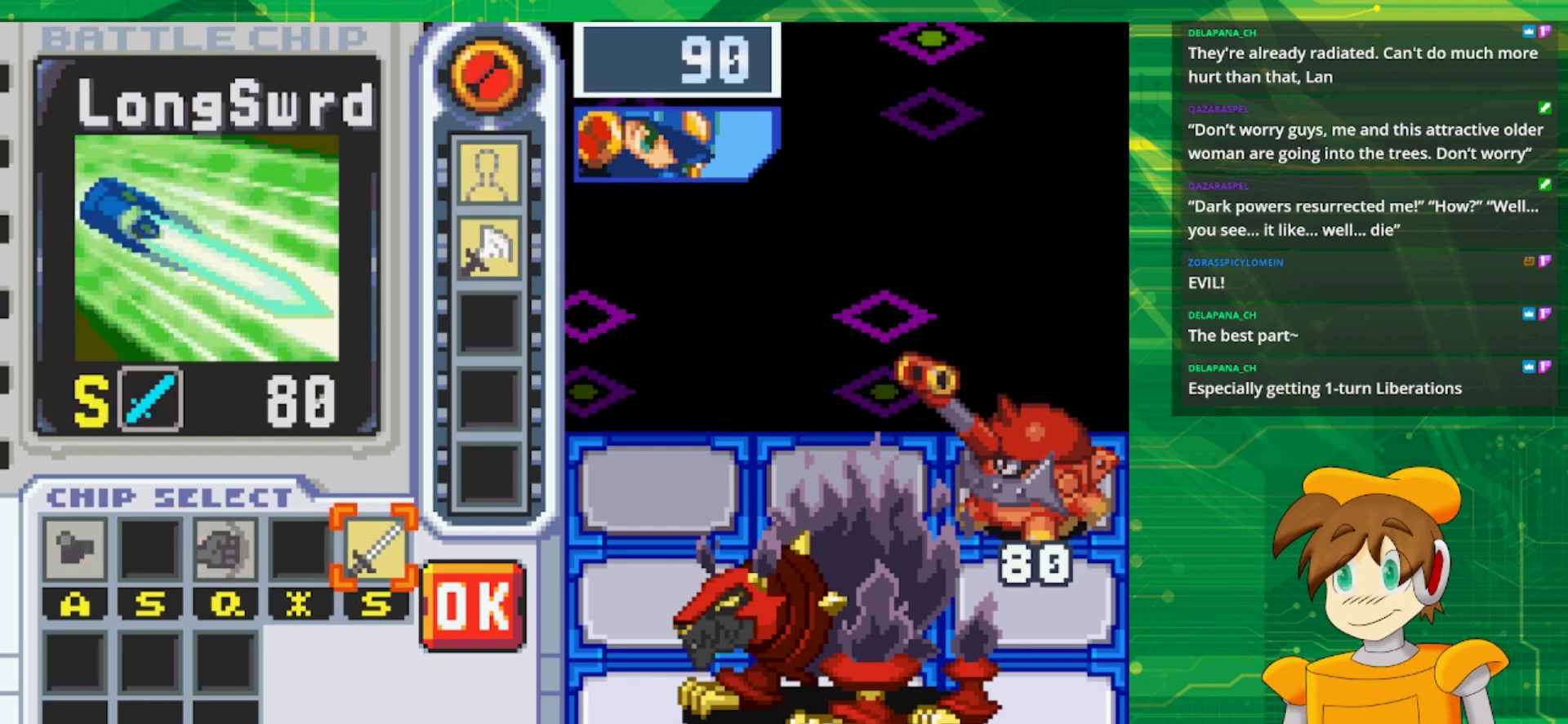
{"buttons": ["DPAD_RIGHT"], "events": [[17, "DPAD_RIGHT", "up"], [117, "A", "down"], [267, "A", "up"], [433, "DPAD_RIGHT", "down"]]}
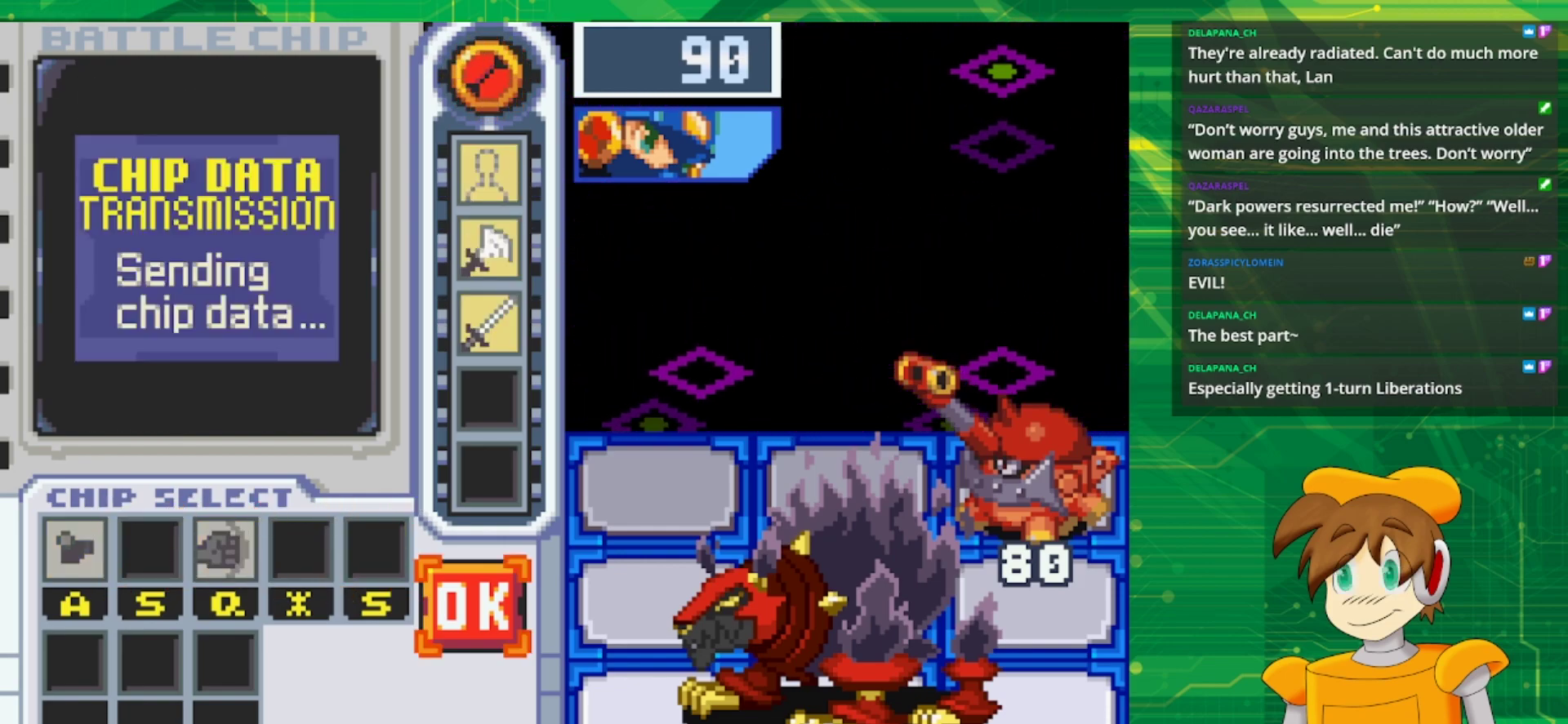
{"buttons": [], "events": [[33, "A", "down"], [83, "DPAD_RIGHT", "up"], [200, "A", "up"]]}
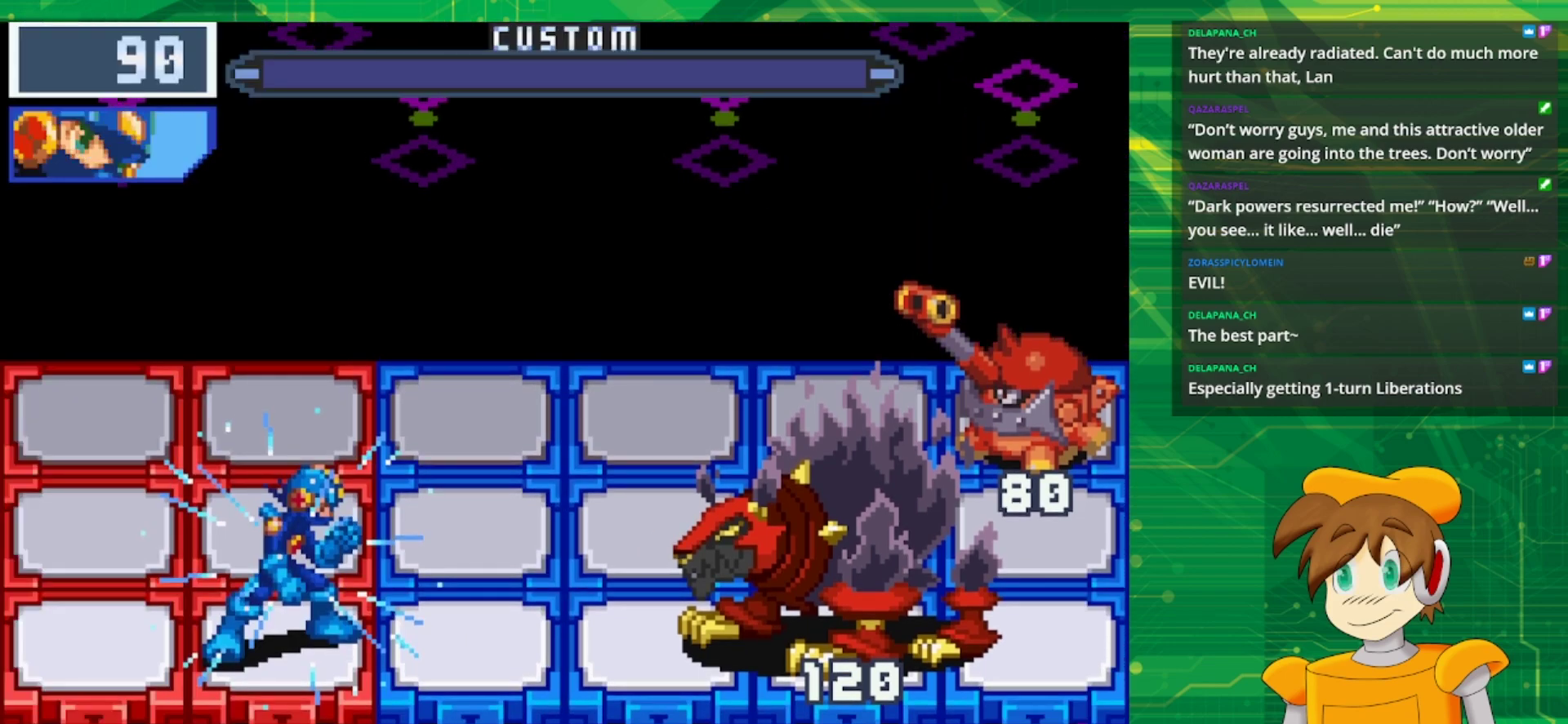
{"buttons": [], "events": []}
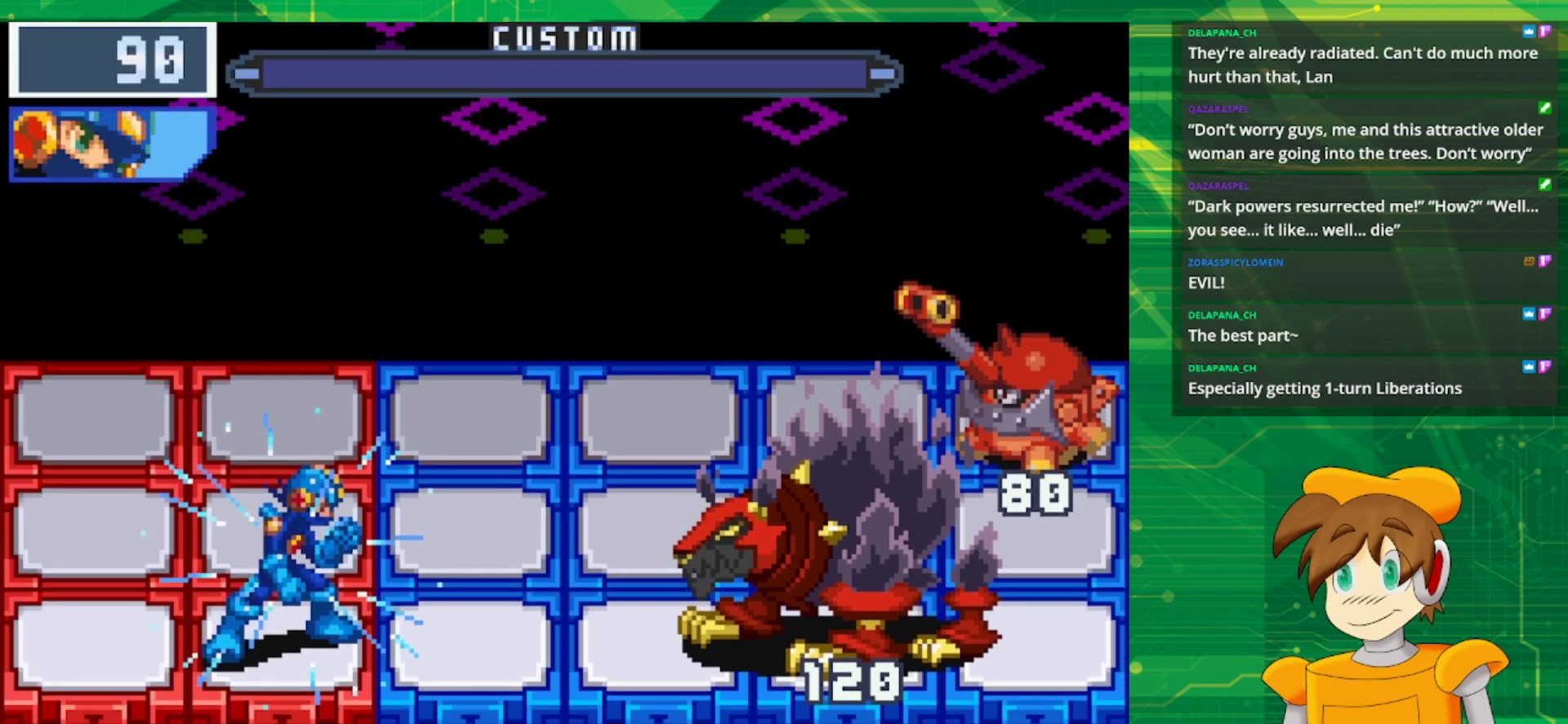
{"buttons": [], "events": []}
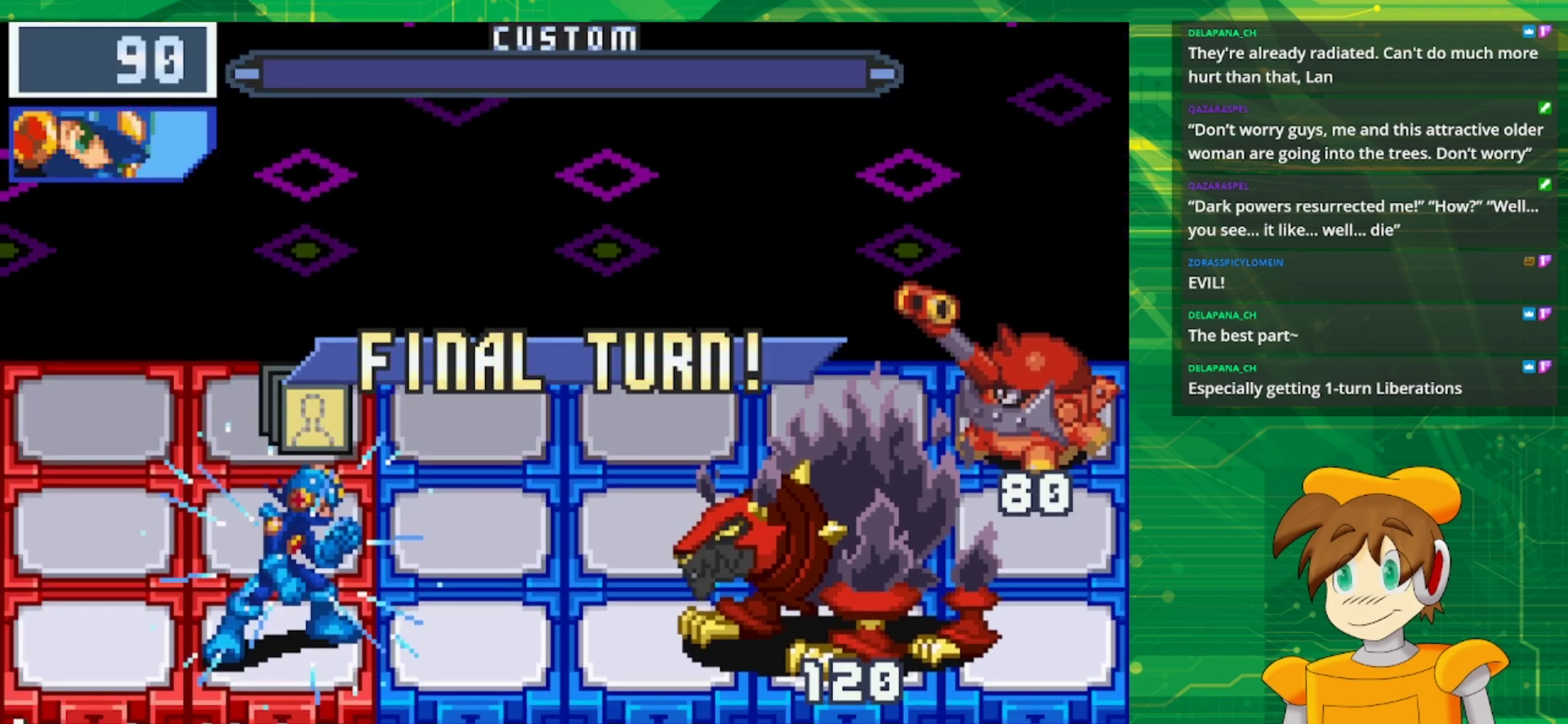
{"buttons": [], "events": []}
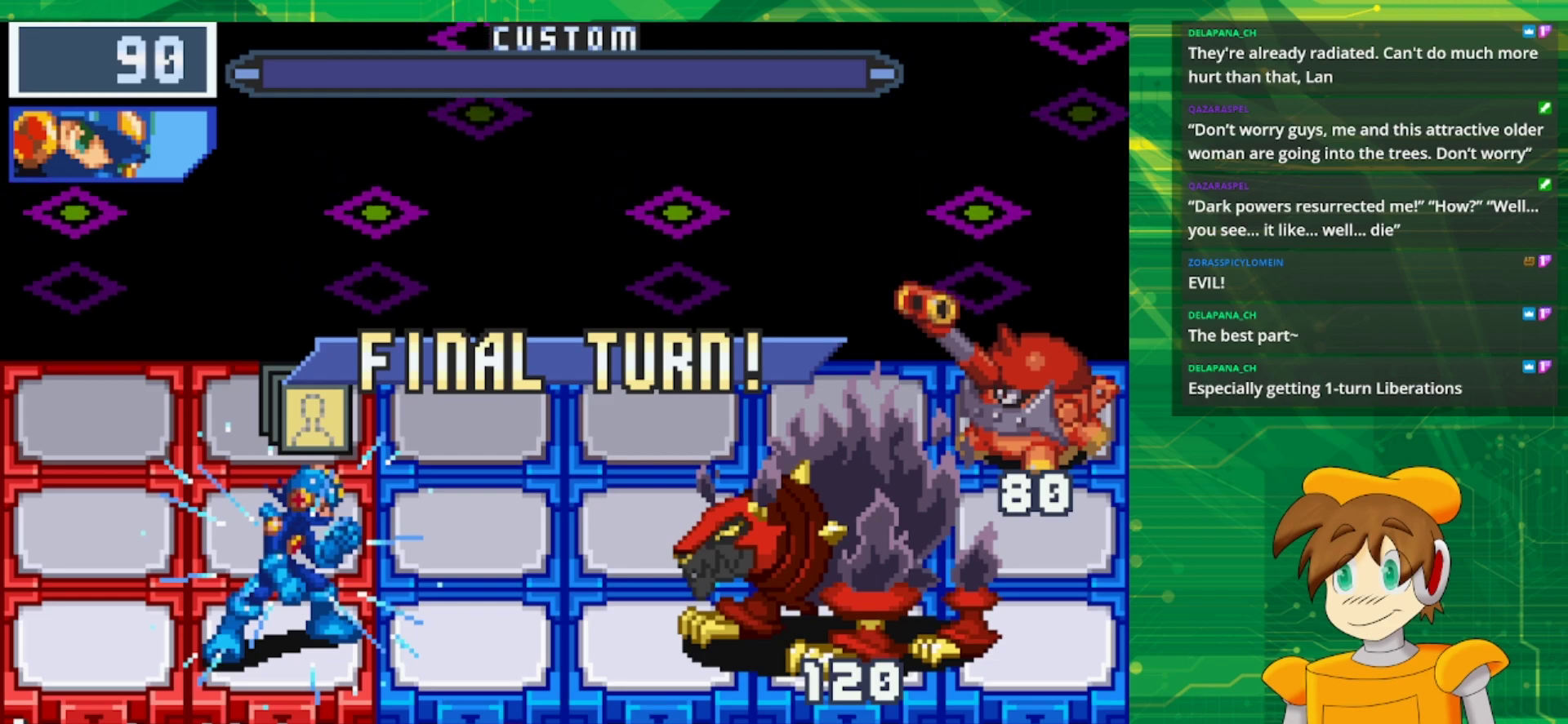
{"buttons": ["A"], "events": [[367, "A", "down"]]}
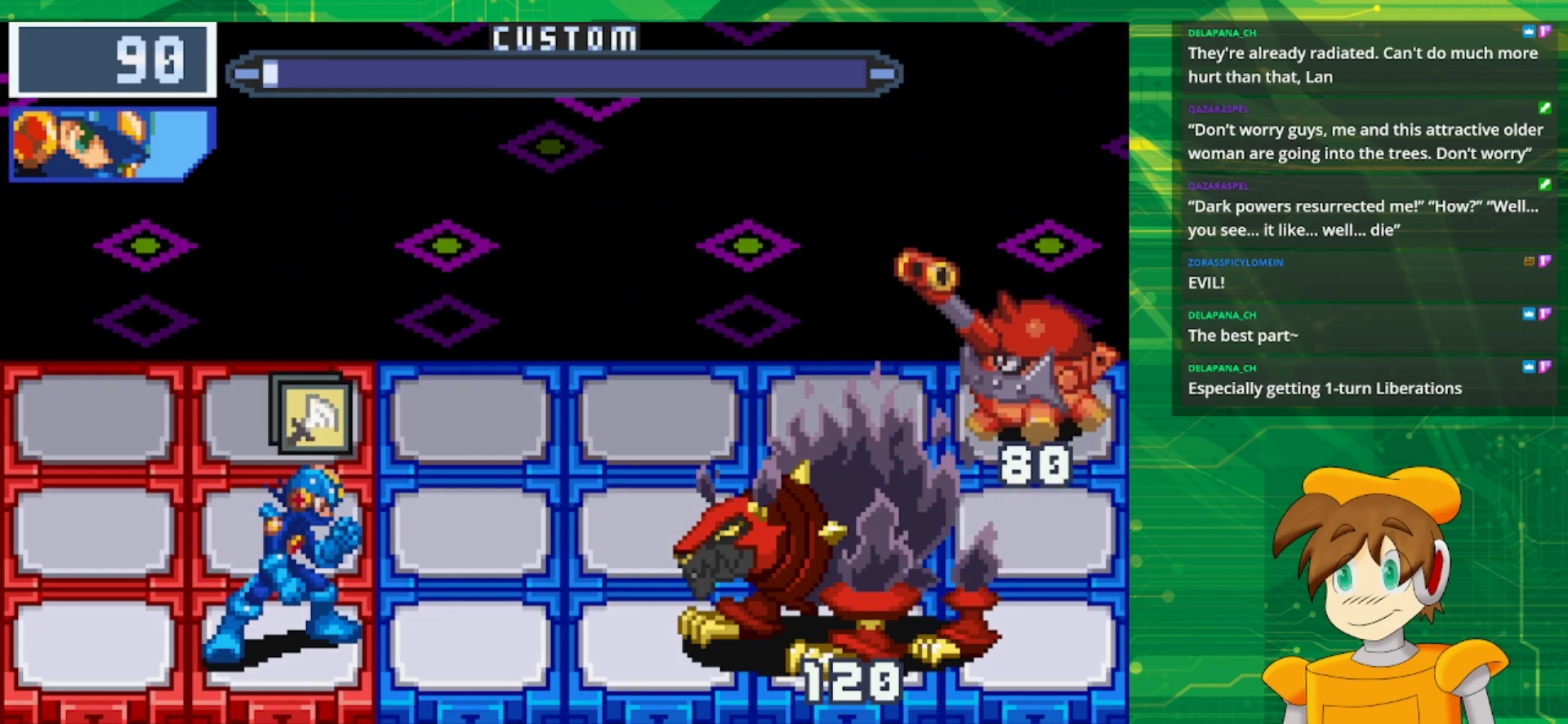
{"buttons": [], "events": [[17, "A", "up"]]}
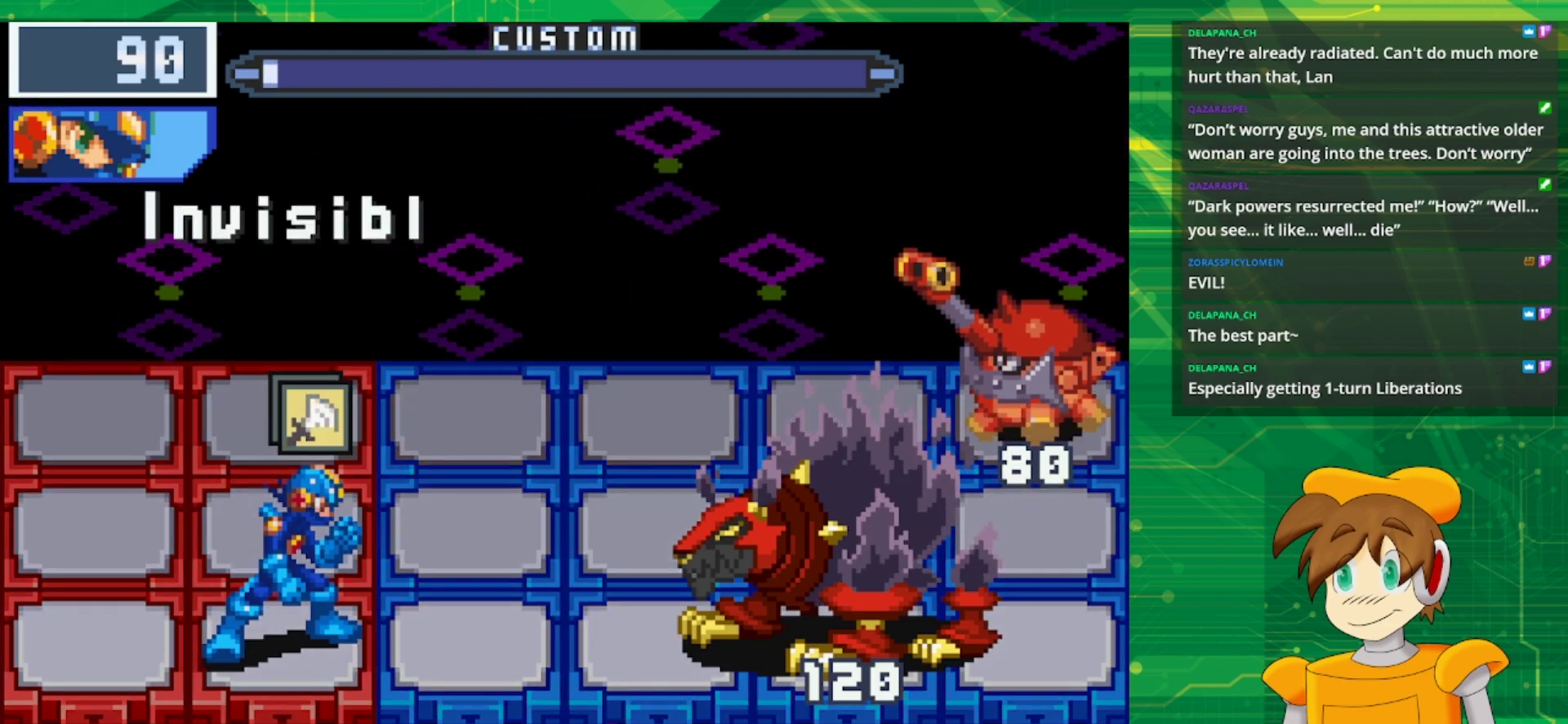
{"buttons": [], "events": []}
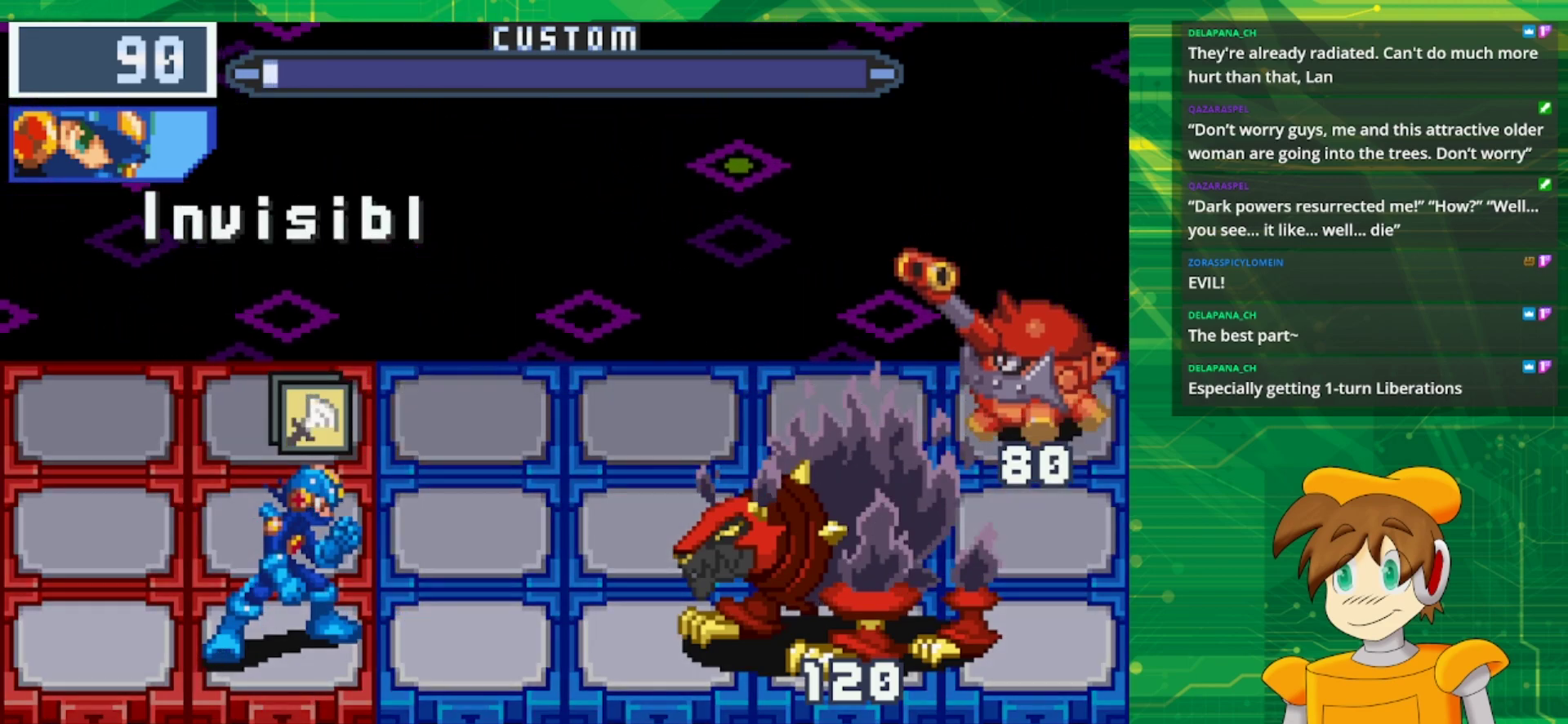
{"buttons": [], "events": []}
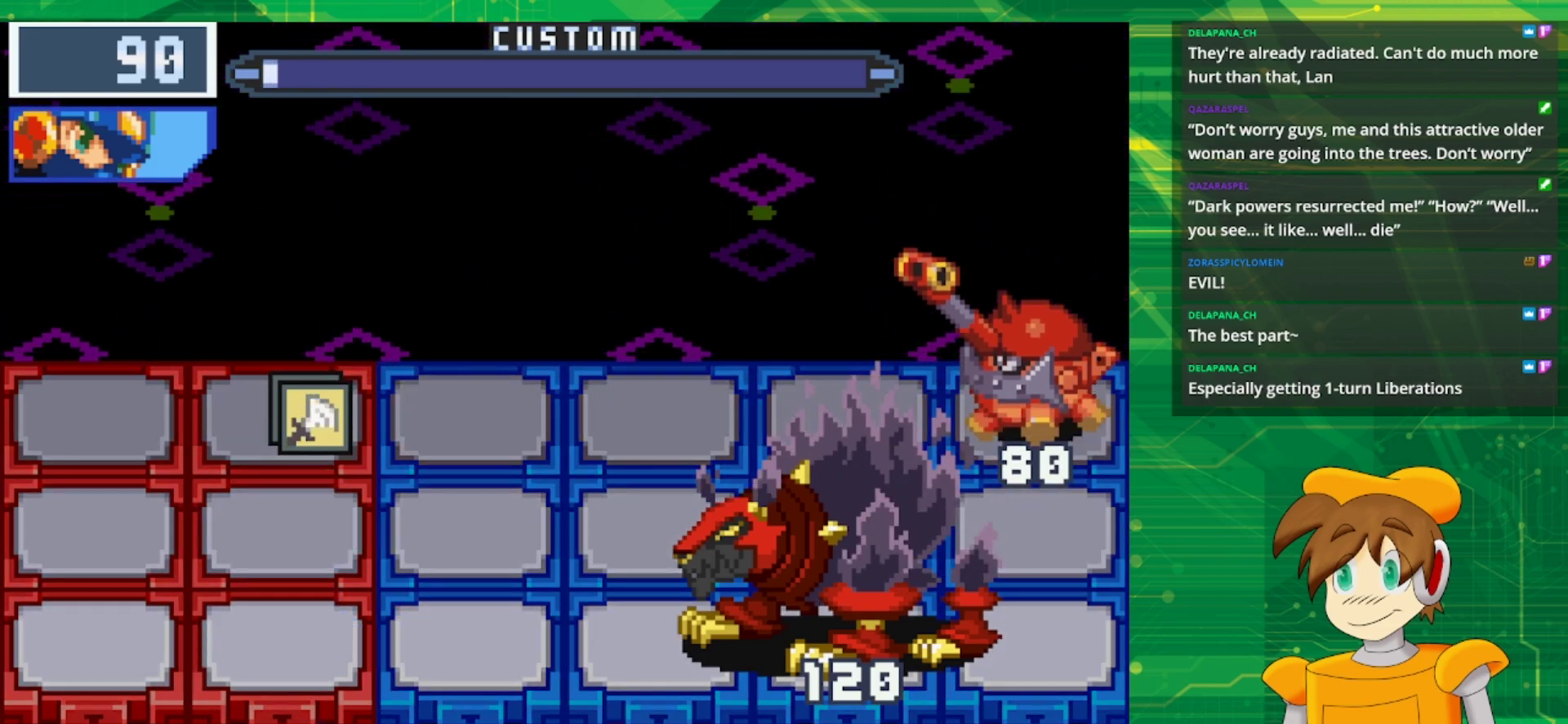
{"buttons": [], "events": []}
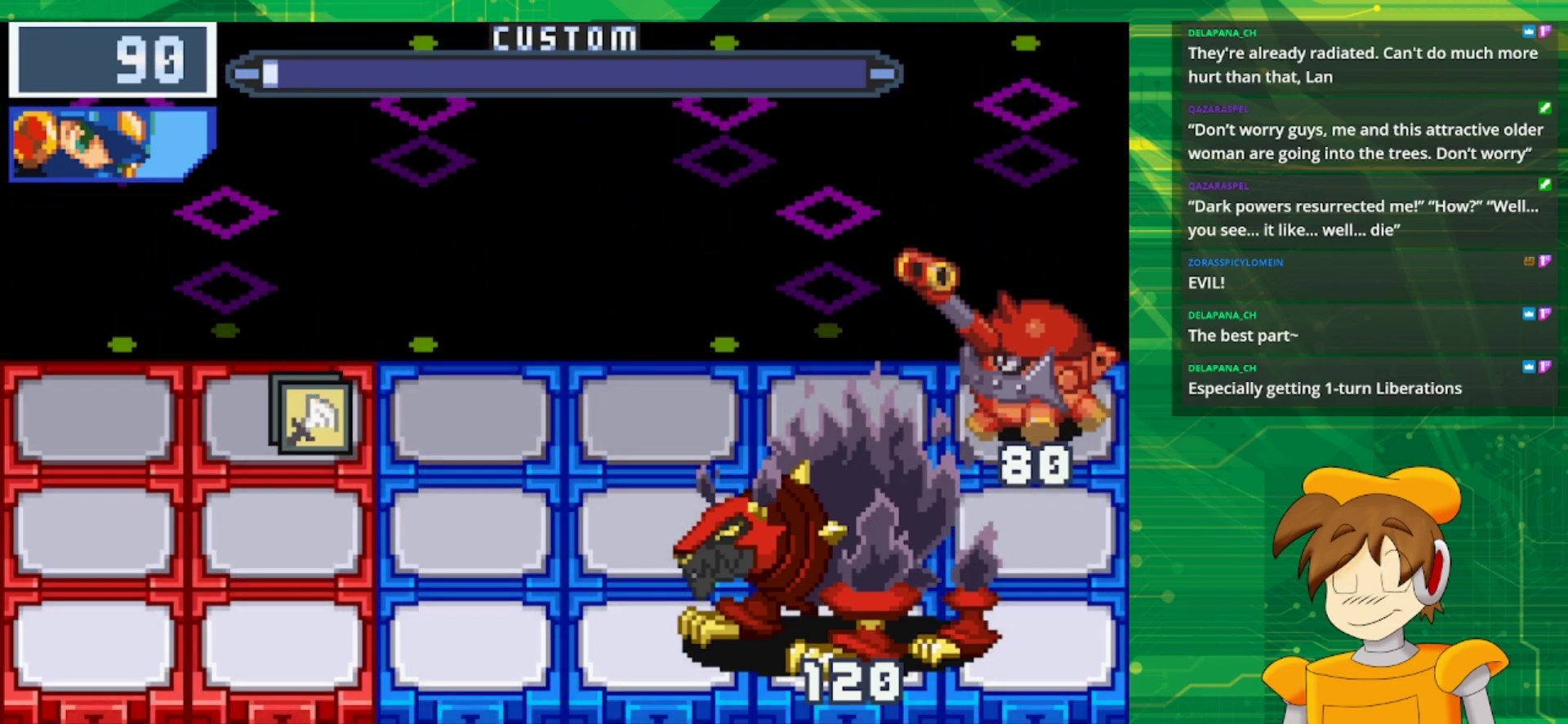
{"buttons": [], "events": [[150, "DPAD_LEFT", "down"], [250, "DPAD_LEFT", "up"], [317, "DPAD_LEFT", "down"], [450, "DPAD_LEFT", "up"]]}
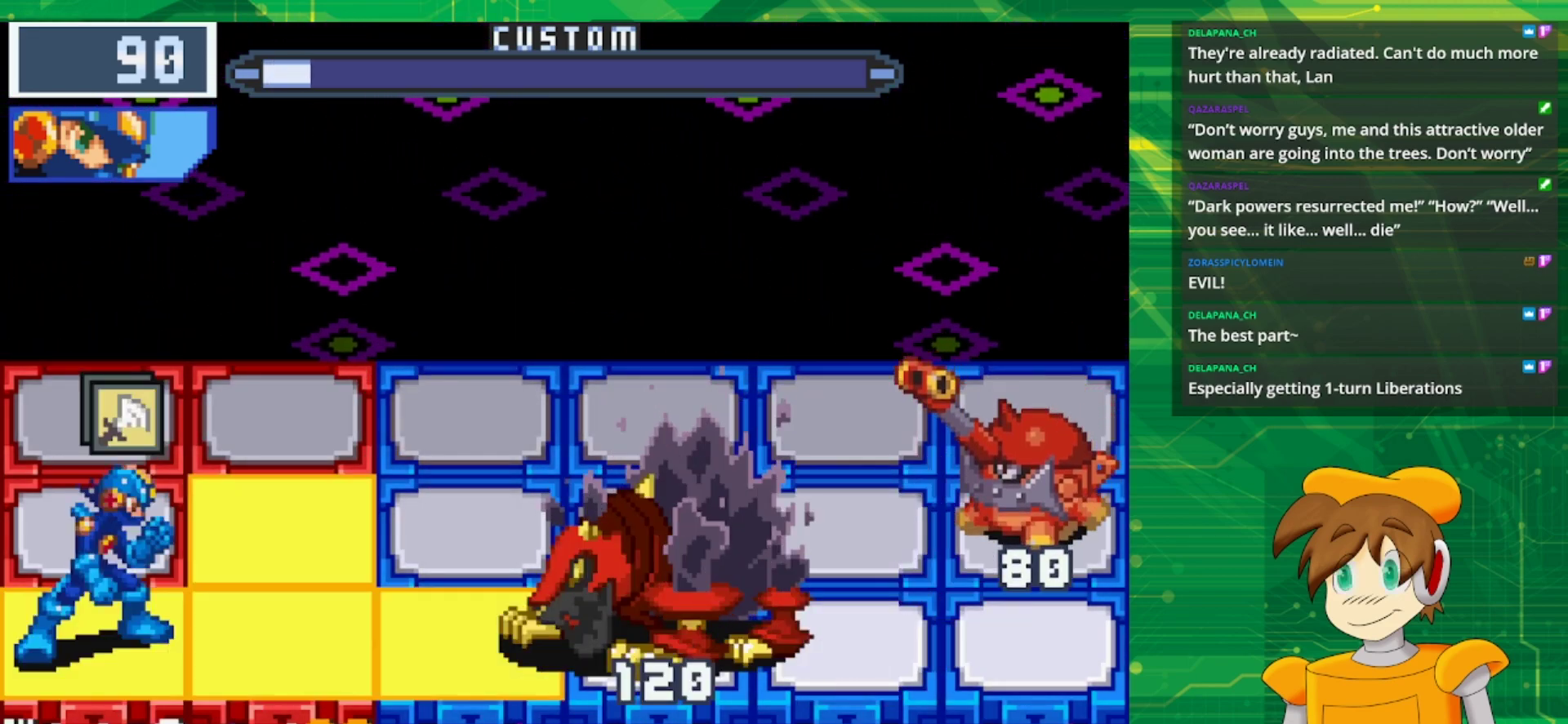
{"buttons": [], "events": [[133, "DPAD_RIGHT", "down"], [267, "DPAD_RIGHT", "up"]]}
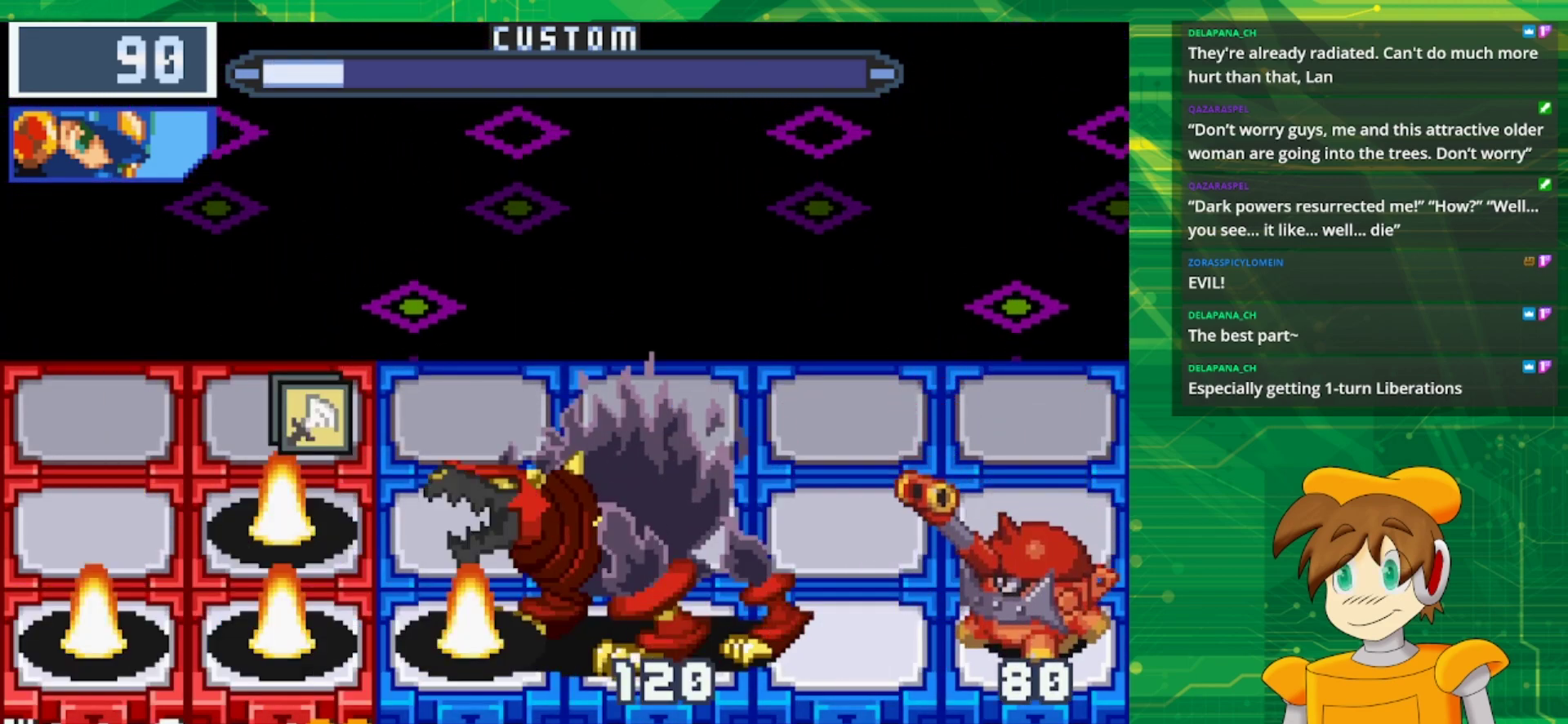
{"buttons": [], "events": [[367, "A", "down"], [483, "A", "up"]]}
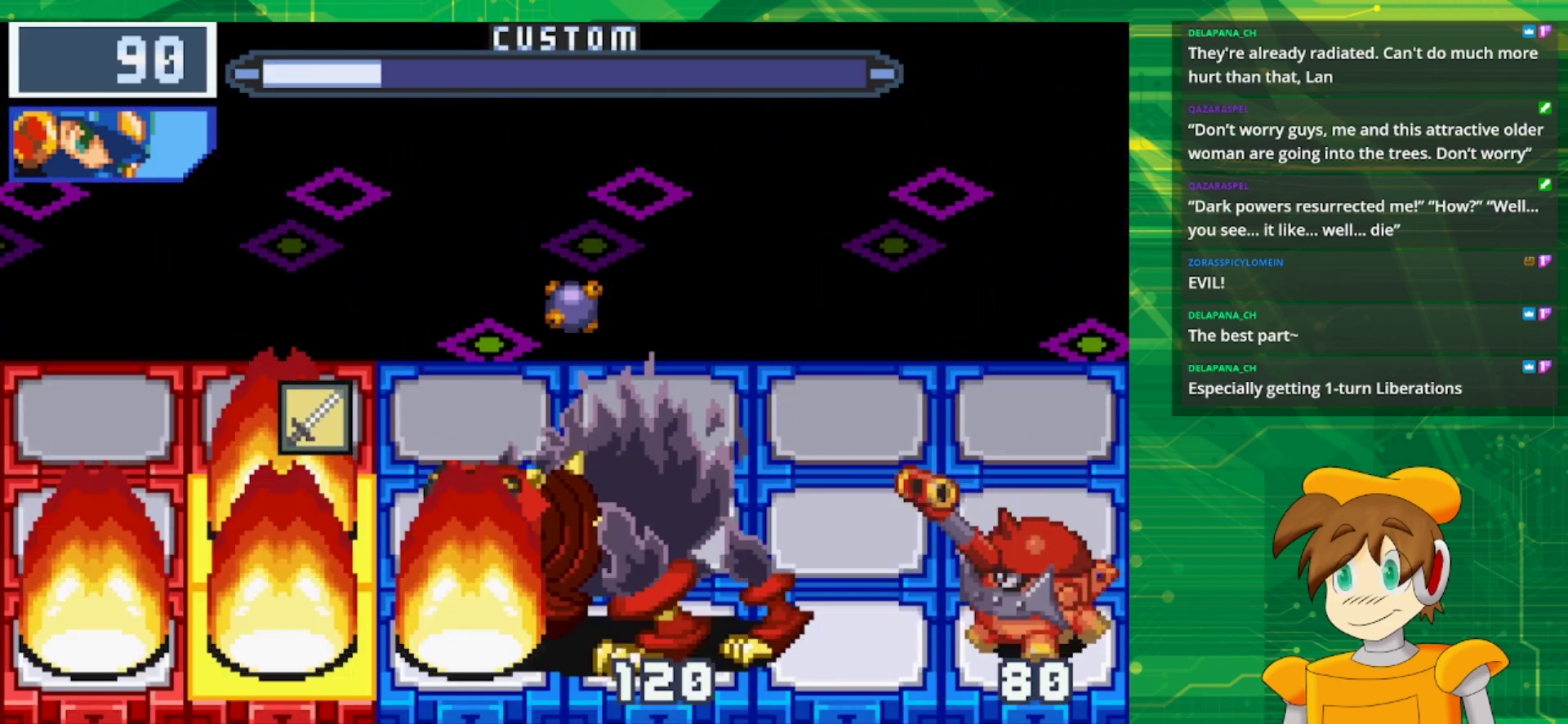
{"buttons": ["A"], "events": [[383, "A", "down"]]}
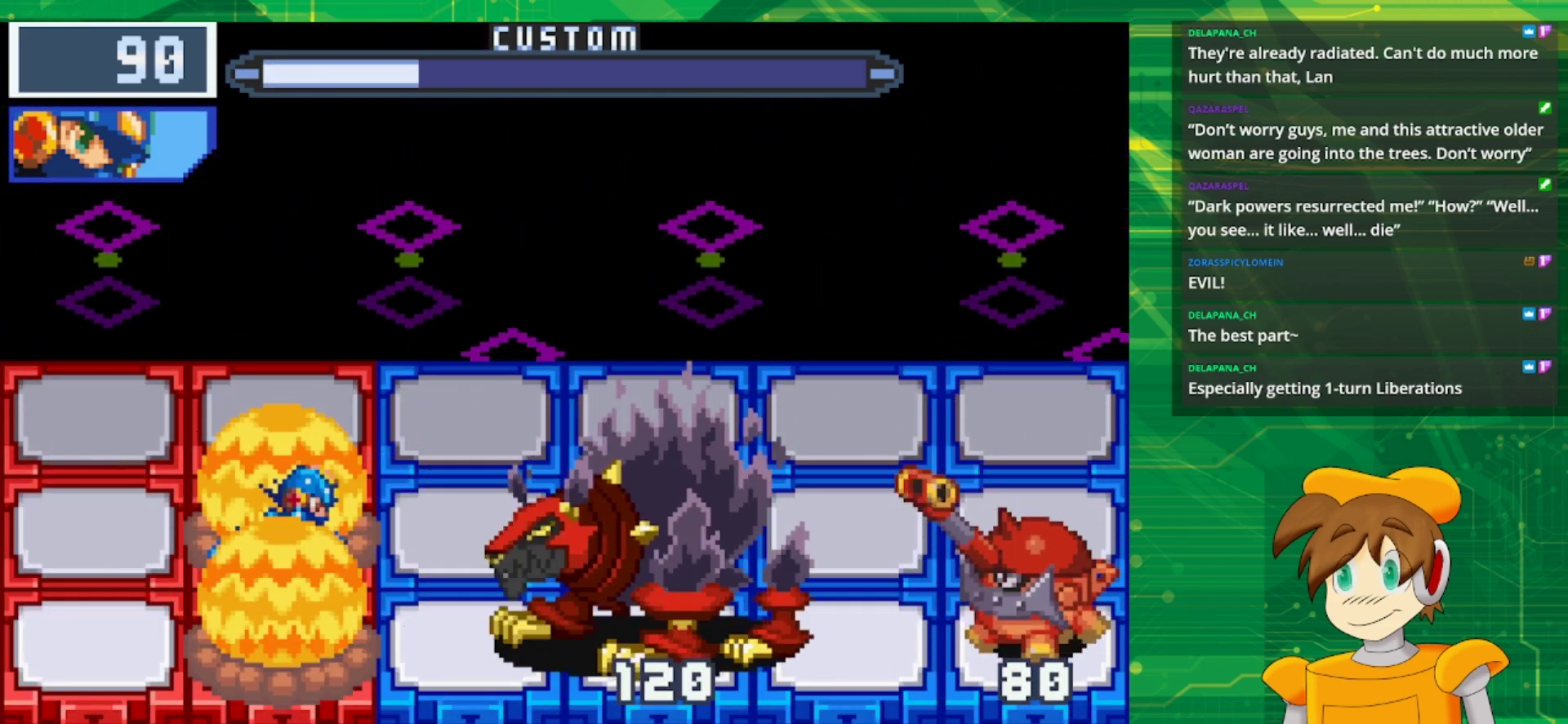
{"buttons": [], "events": [[17, "A", "up"], [100, "A", "down"], [233, "A", "up"]]}
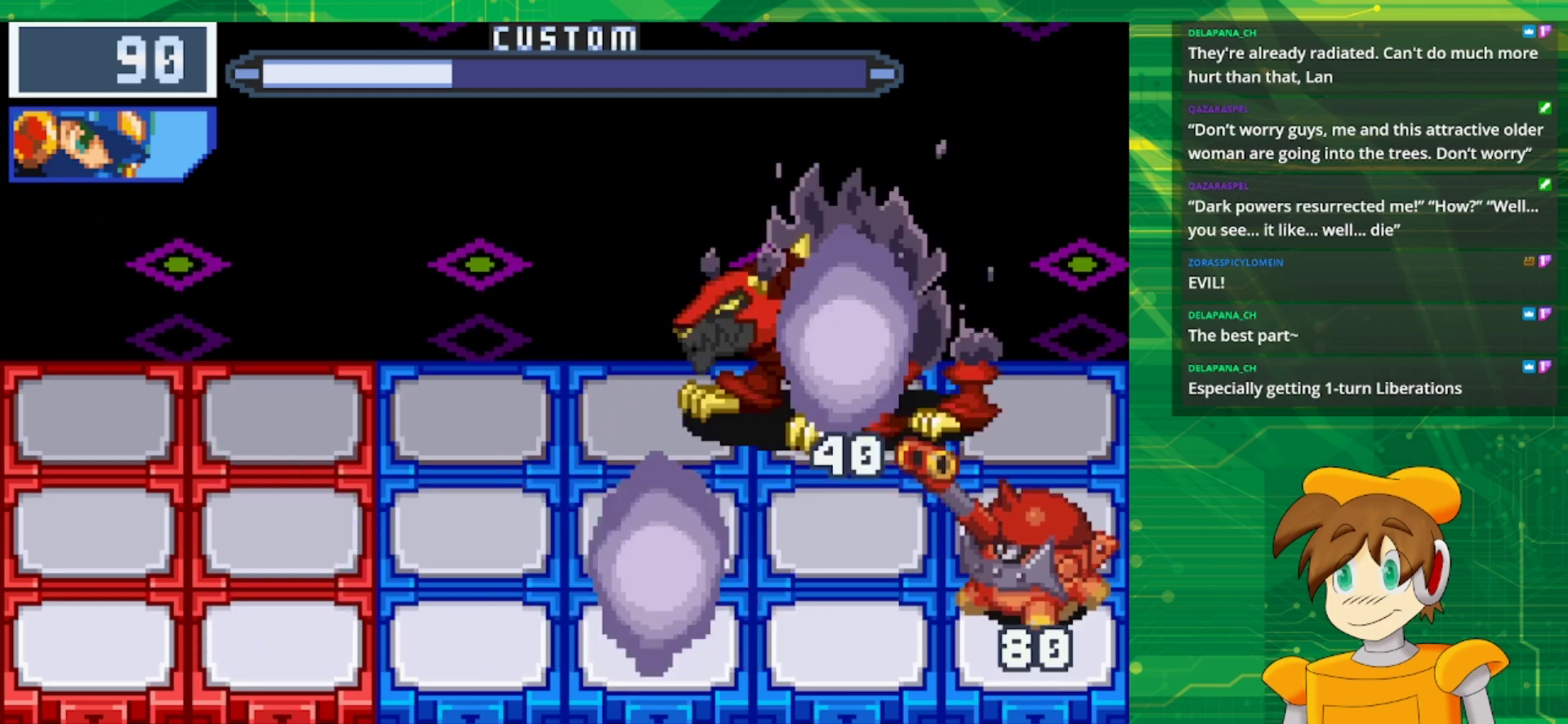
{"buttons": ["B"], "events": [[33, "B", "down"]]}